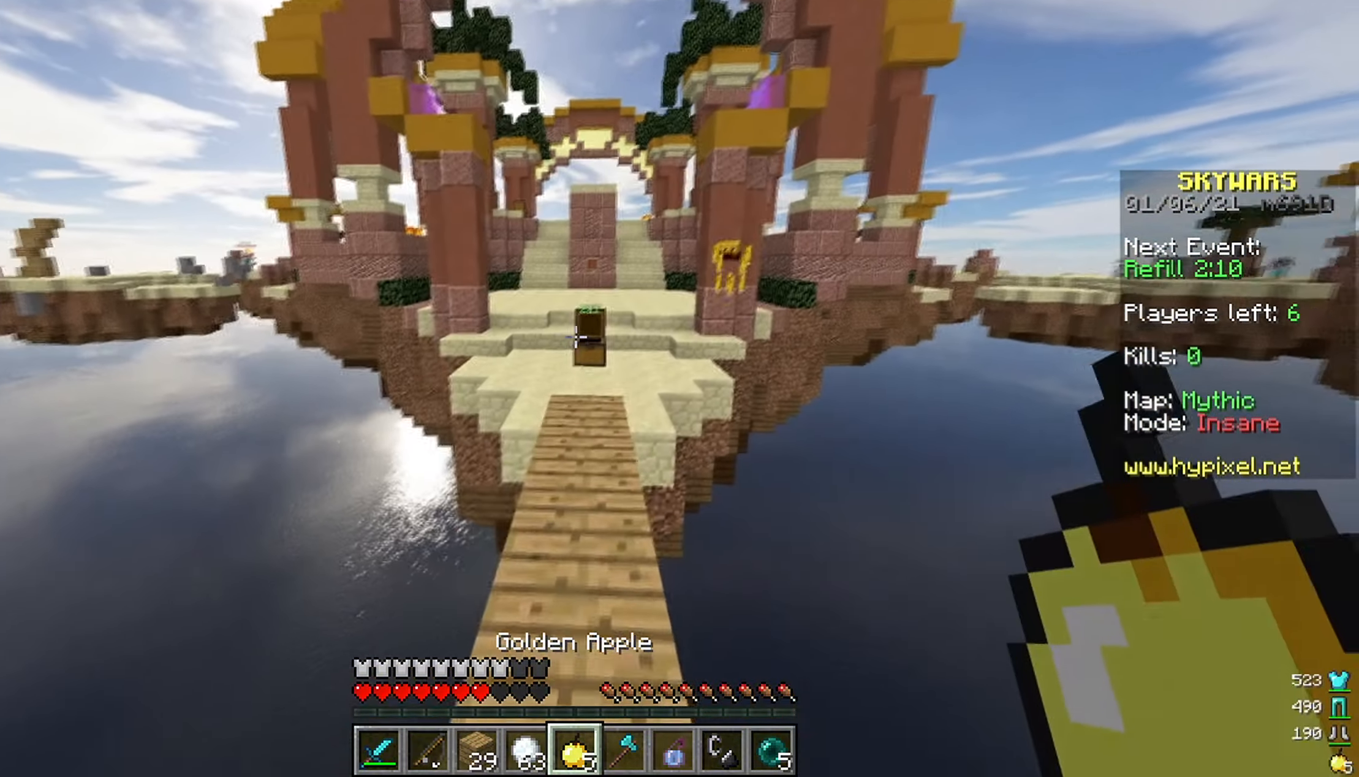
Gameplay with keyboard and mouse; each line is a JSON object with the keys and mouse buttons held at the frame after it. "events" lists presses ("down") and releases ("up") of "a", "d", "s", "space", "w", "mouse_left" and "mouse_right" between this image and that frame as [ms after this image, input, new state], when the widget could be followed in between. "mouse_left", "mouse_right" = the "left", "right" buttons of the "mouse" list. No other keys are recorded. Fast repeated clicks can show as one long hold. Mouse movement is not recorded.
{"keys": ["w"], "mouse": [], "events": []}
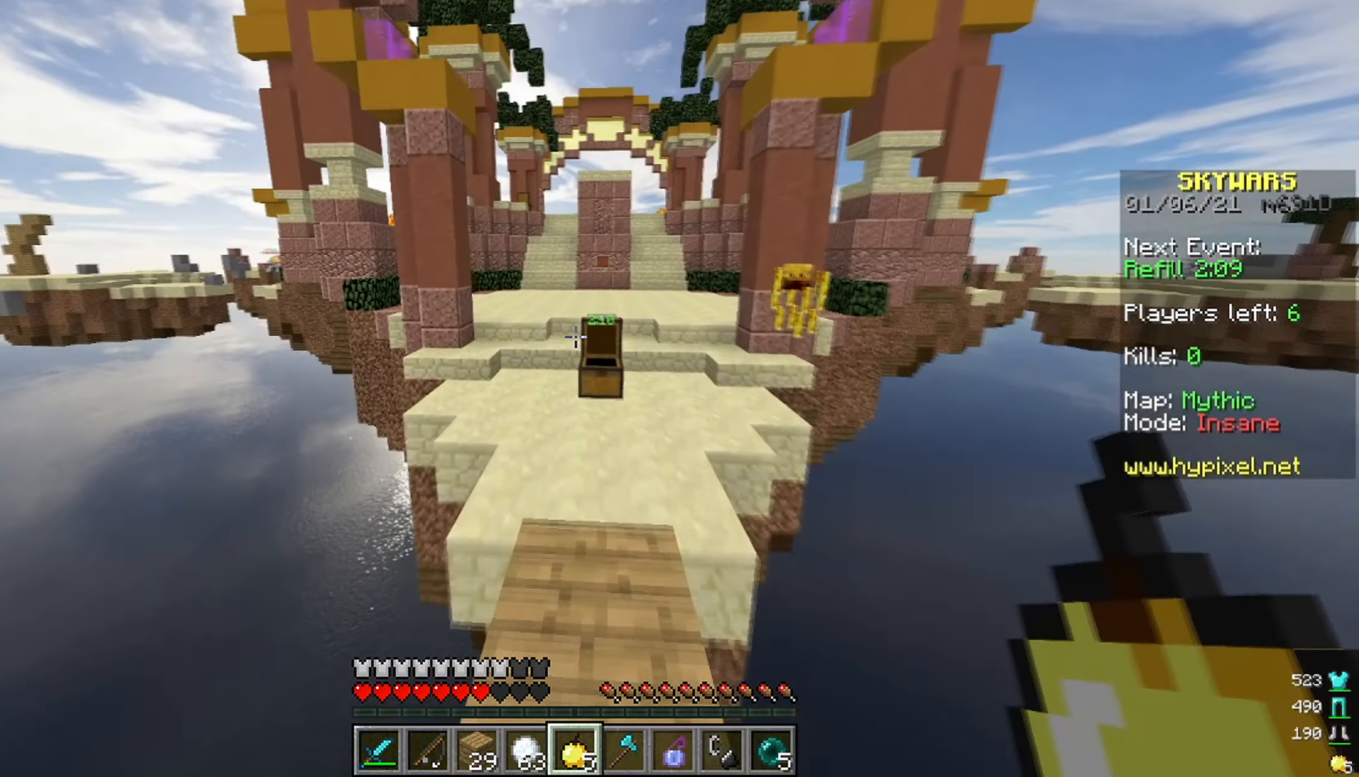
{"keys": ["w"], "mouse": [], "events": [[117, "space", "down"], [317, "space", "up"]]}
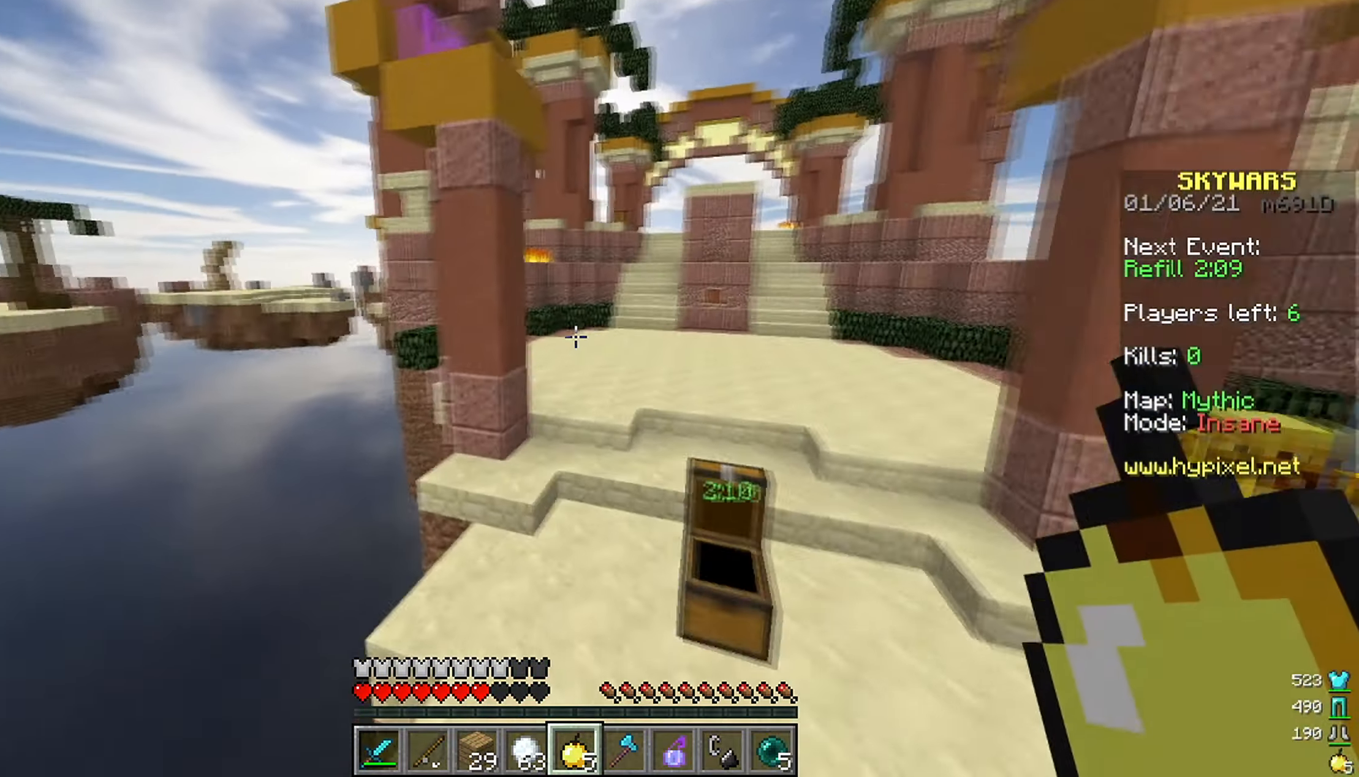
{"keys": ["w"], "mouse": [], "events": []}
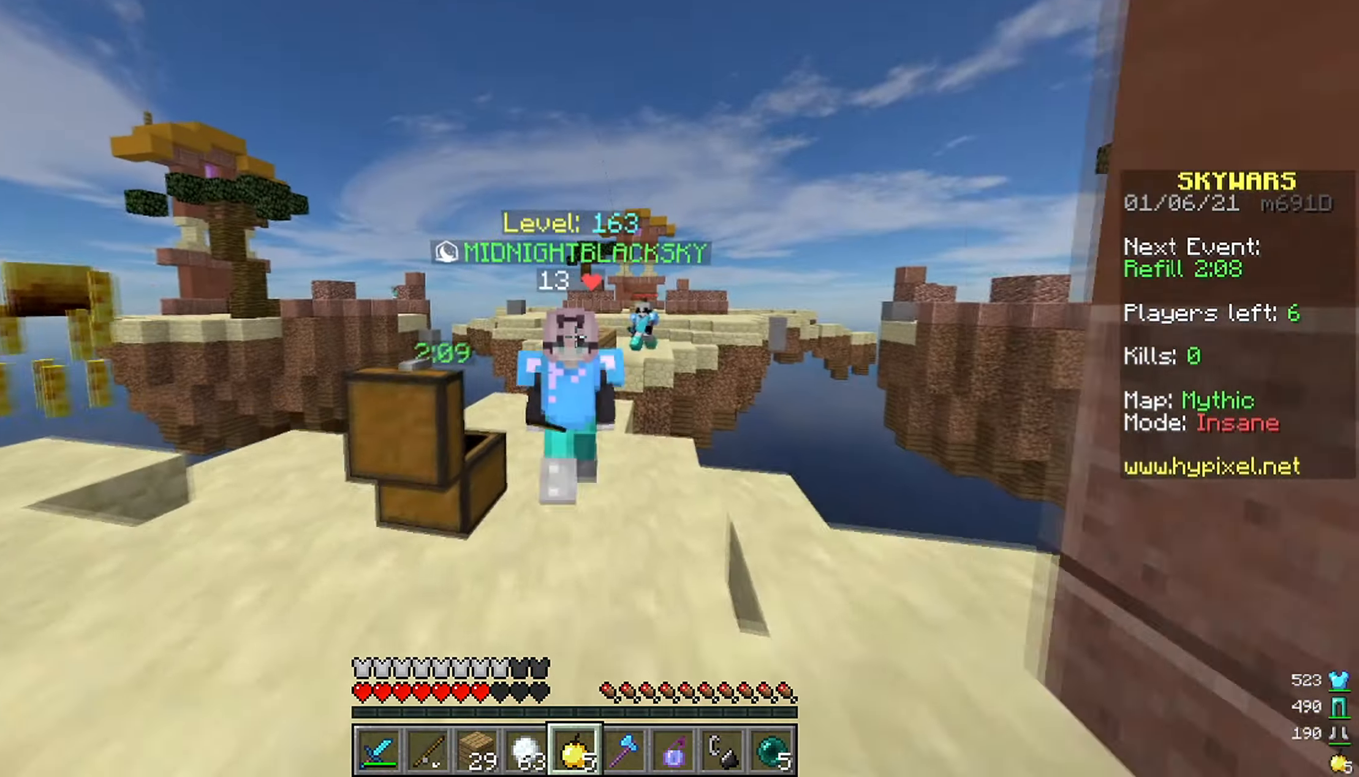
{"keys": ["w"], "mouse": [], "events": []}
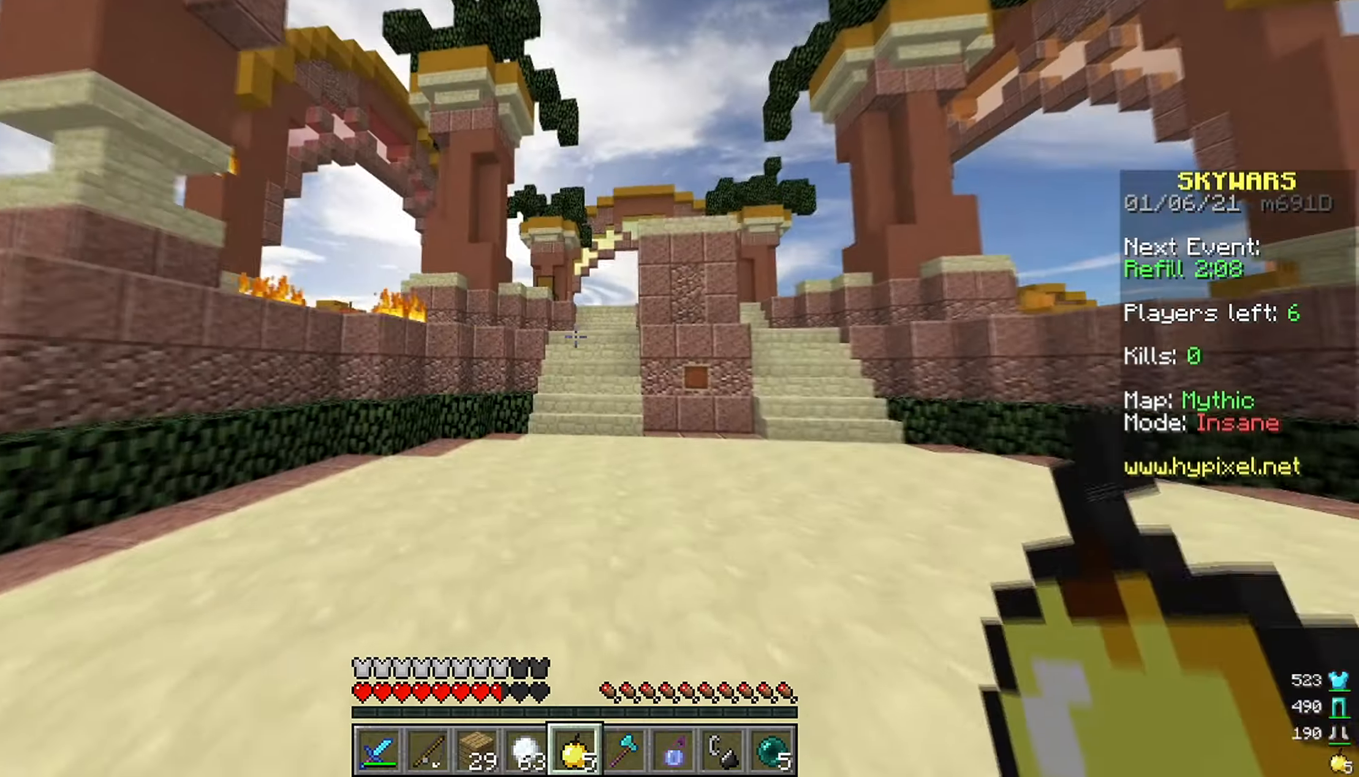
{"keys": ["w"], "mouse": [], "events": []}
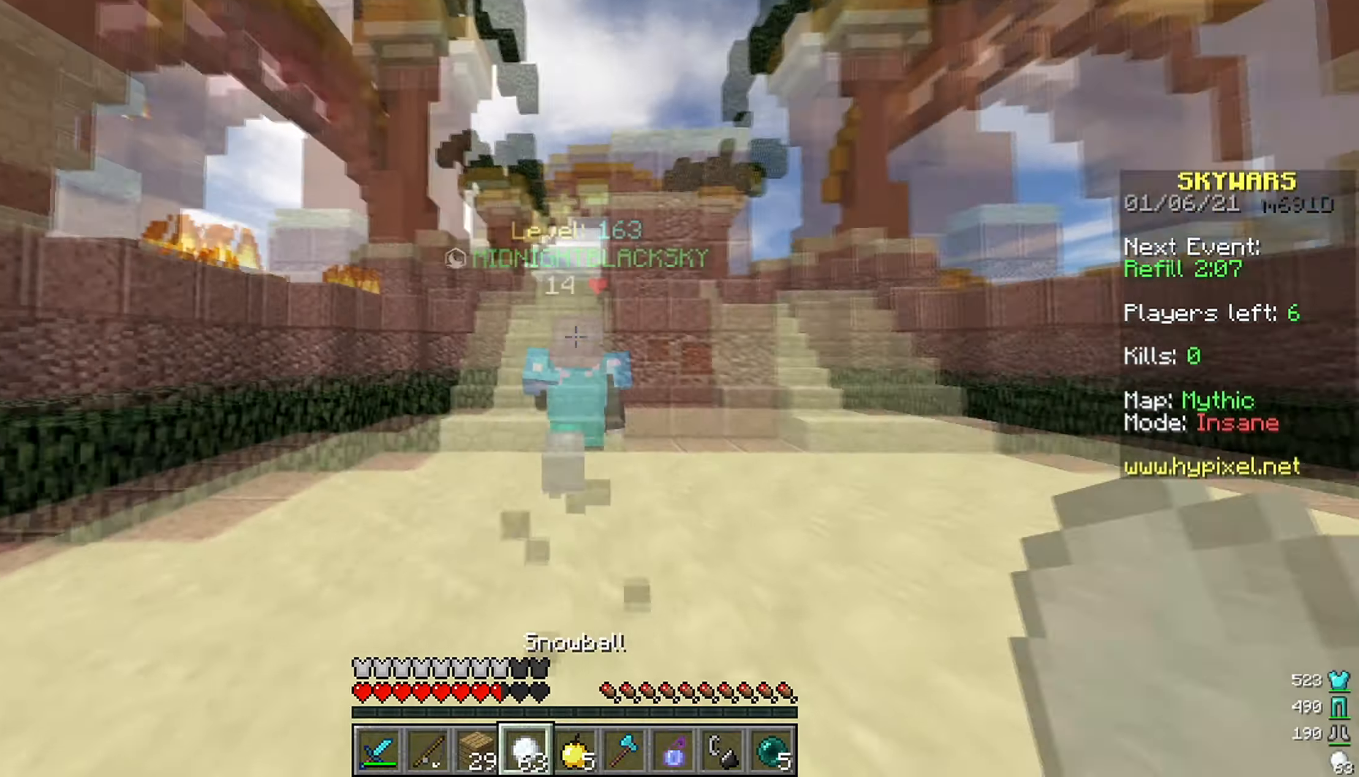
{"keys": ["w"], "mouse": [], "events": []}
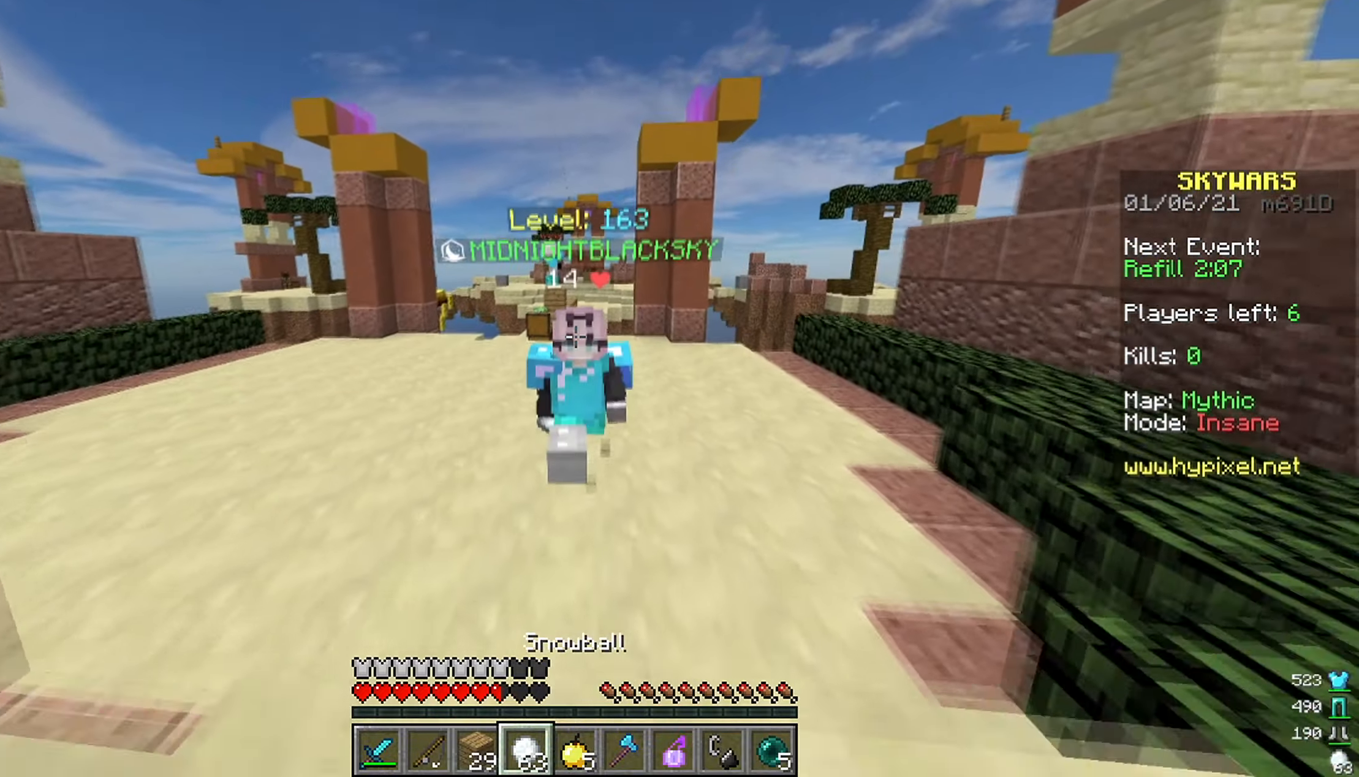
{"keys": ["w"], "mouse": [], "events": []}
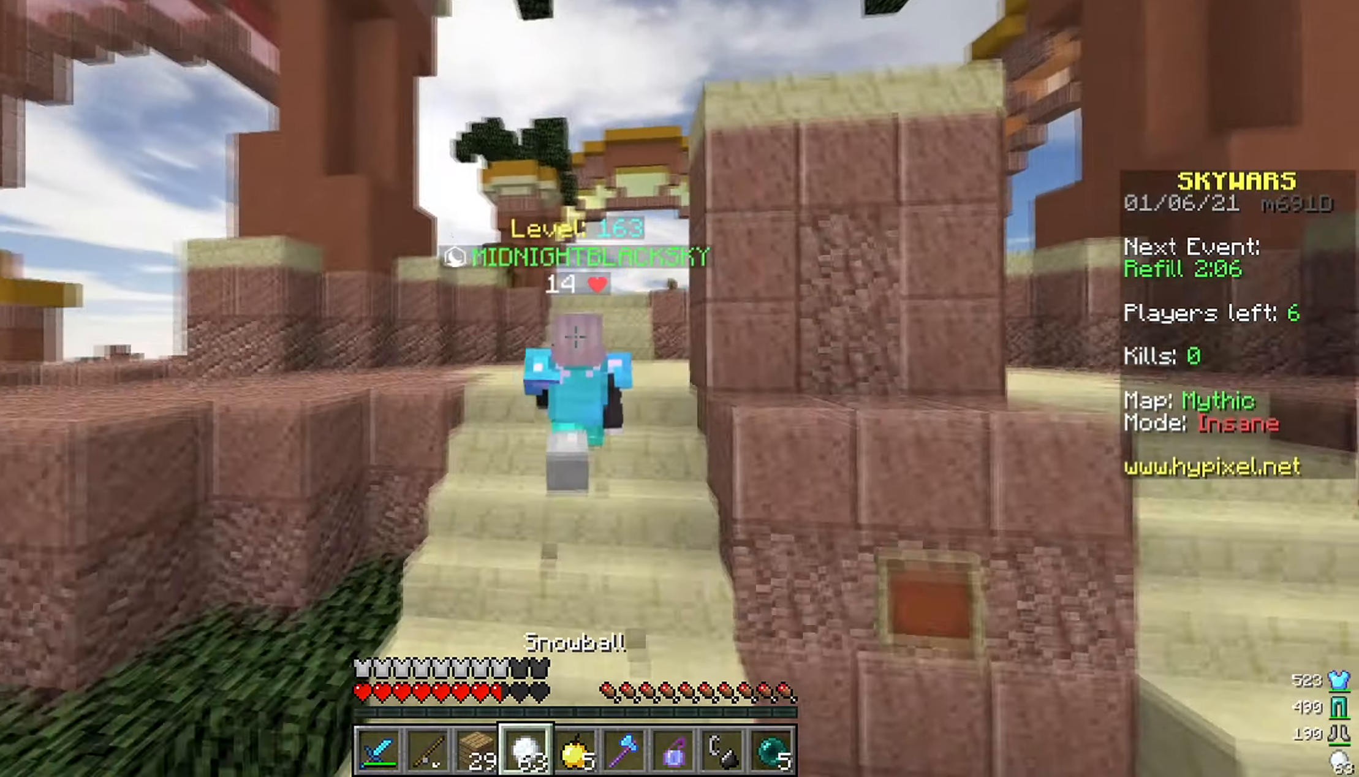
{"keys": ["w"], "mouse": [], "events": []}
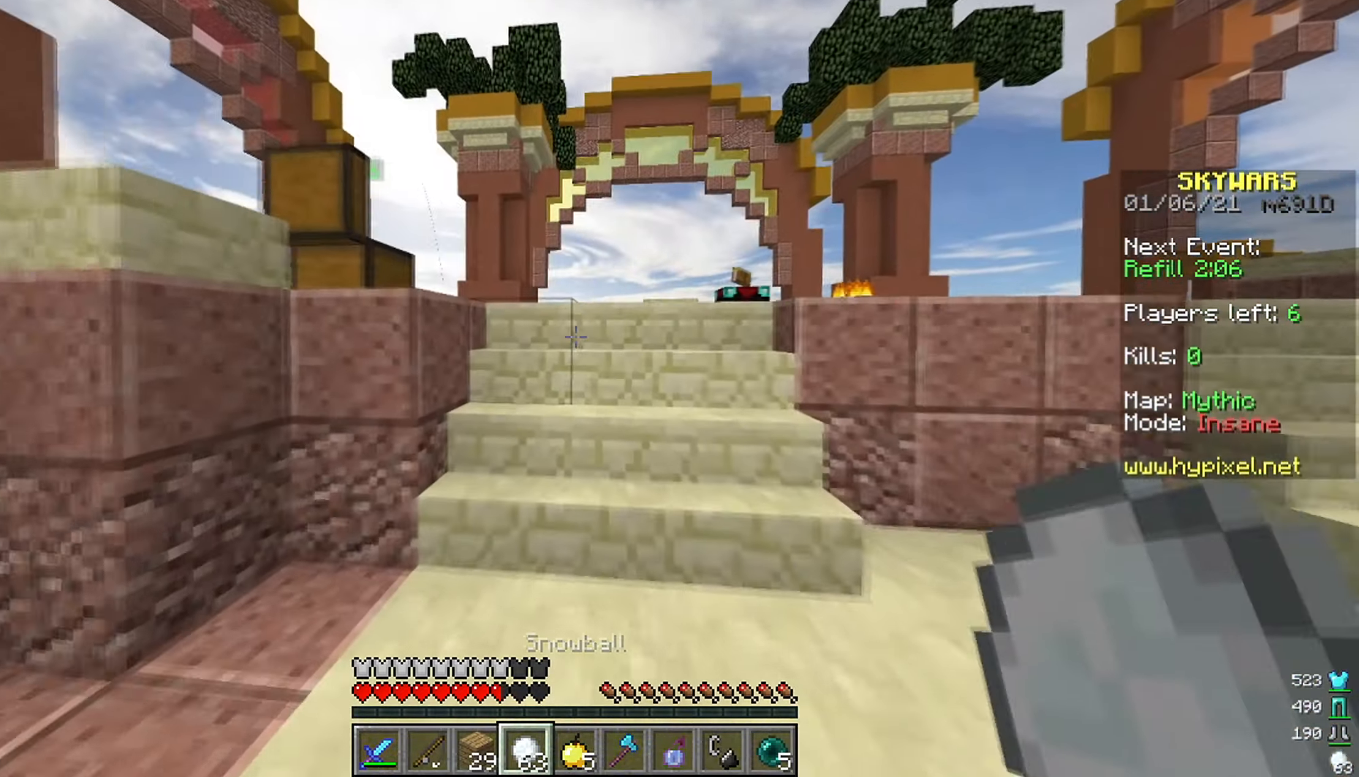
{"keys": ["w"], "mouse": [], "events": []}
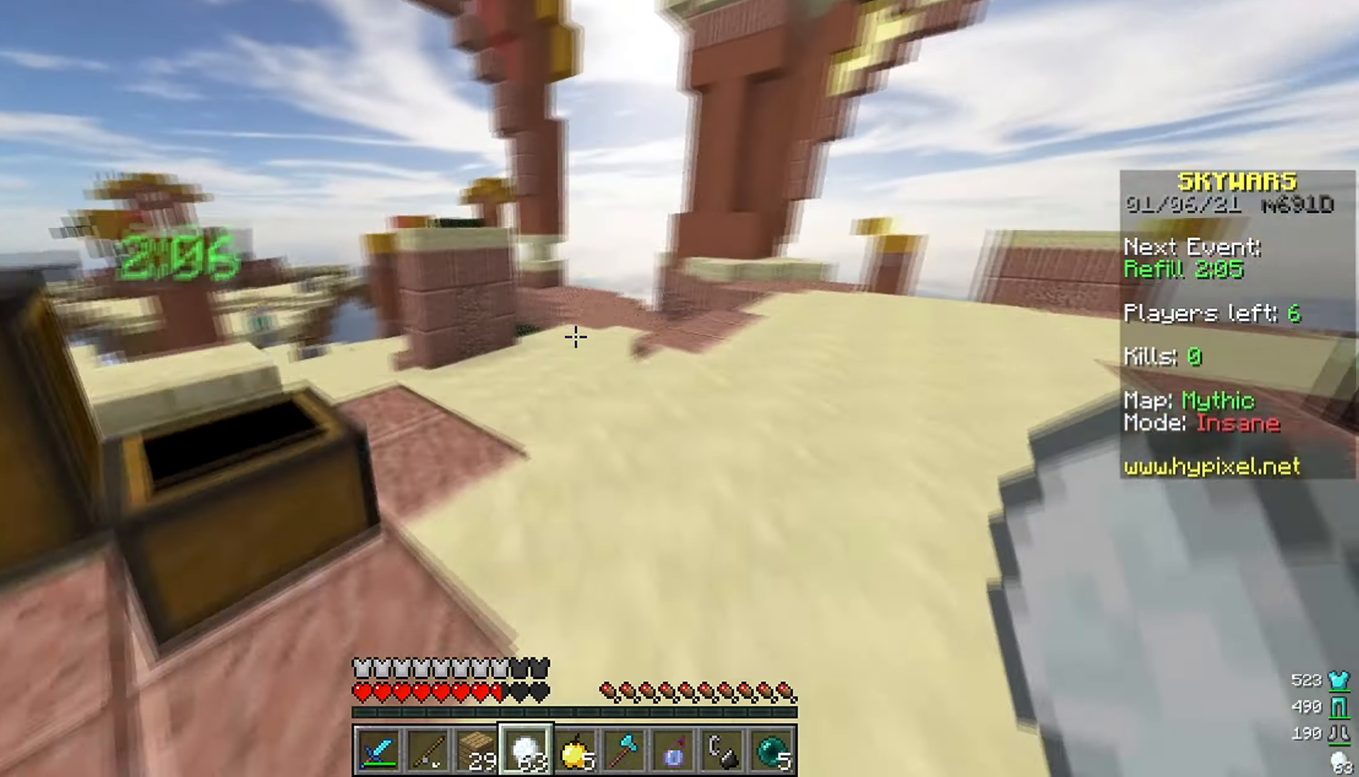
{"keys": ["w"], "mouse": [], "events": []}
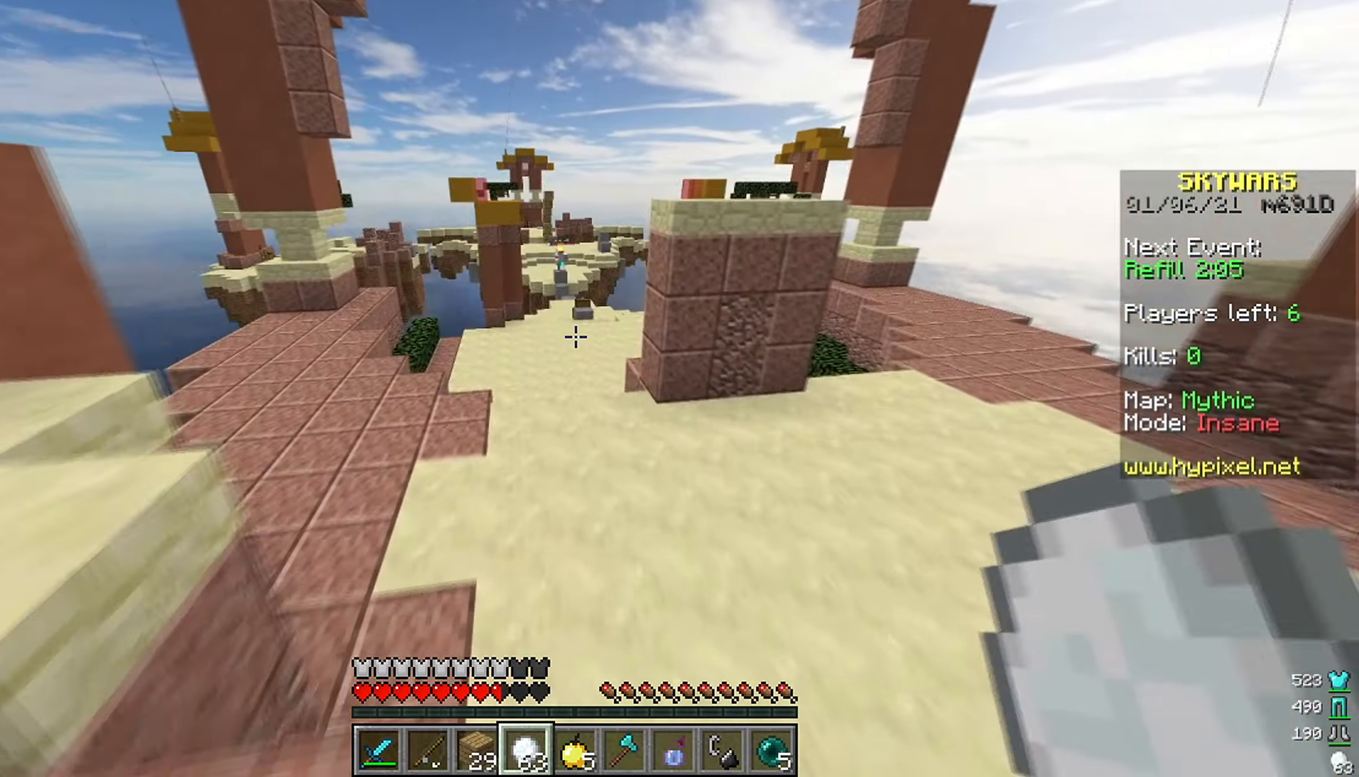
{"keys": ["w"], "mouse": [], "events": []}
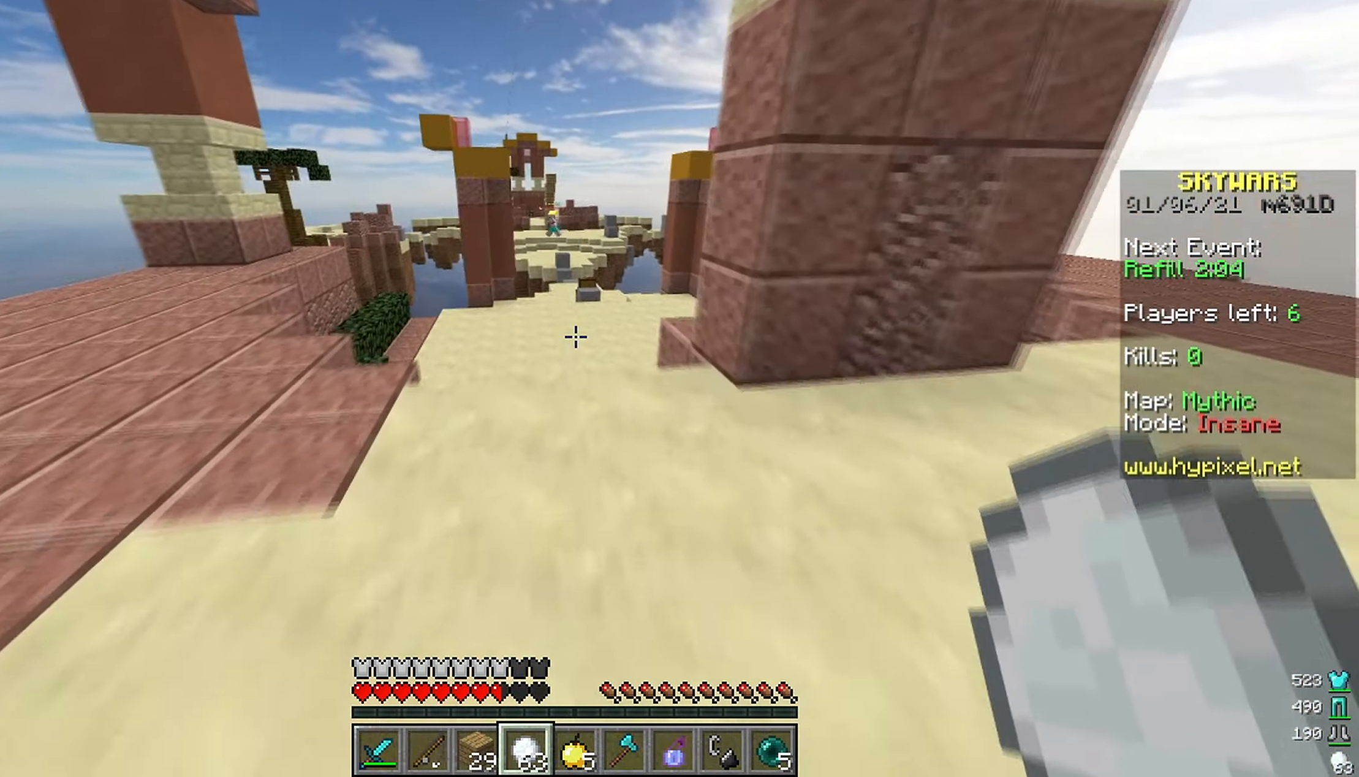
{"keys": ["w"], "mouse": [], "events": []}
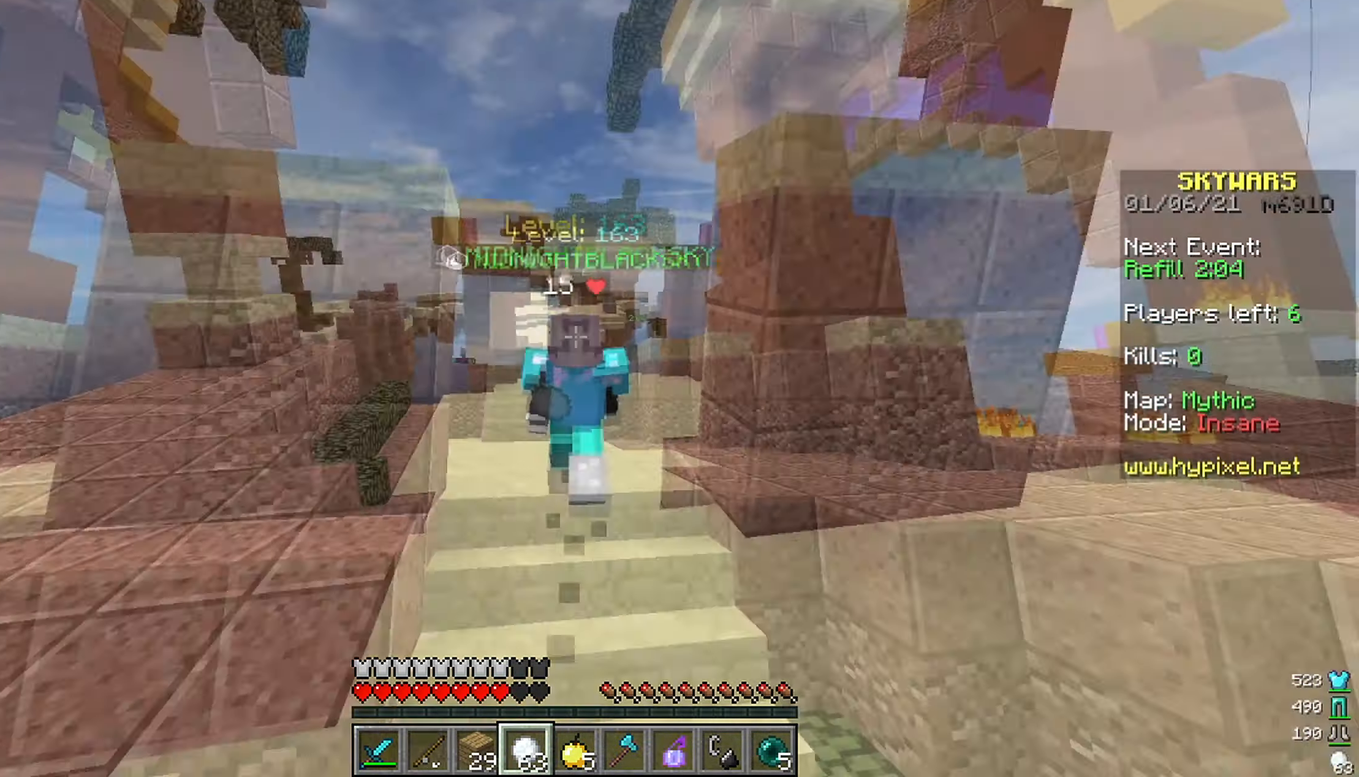
{"keys": ["w"], "mouse": [], "events": []}
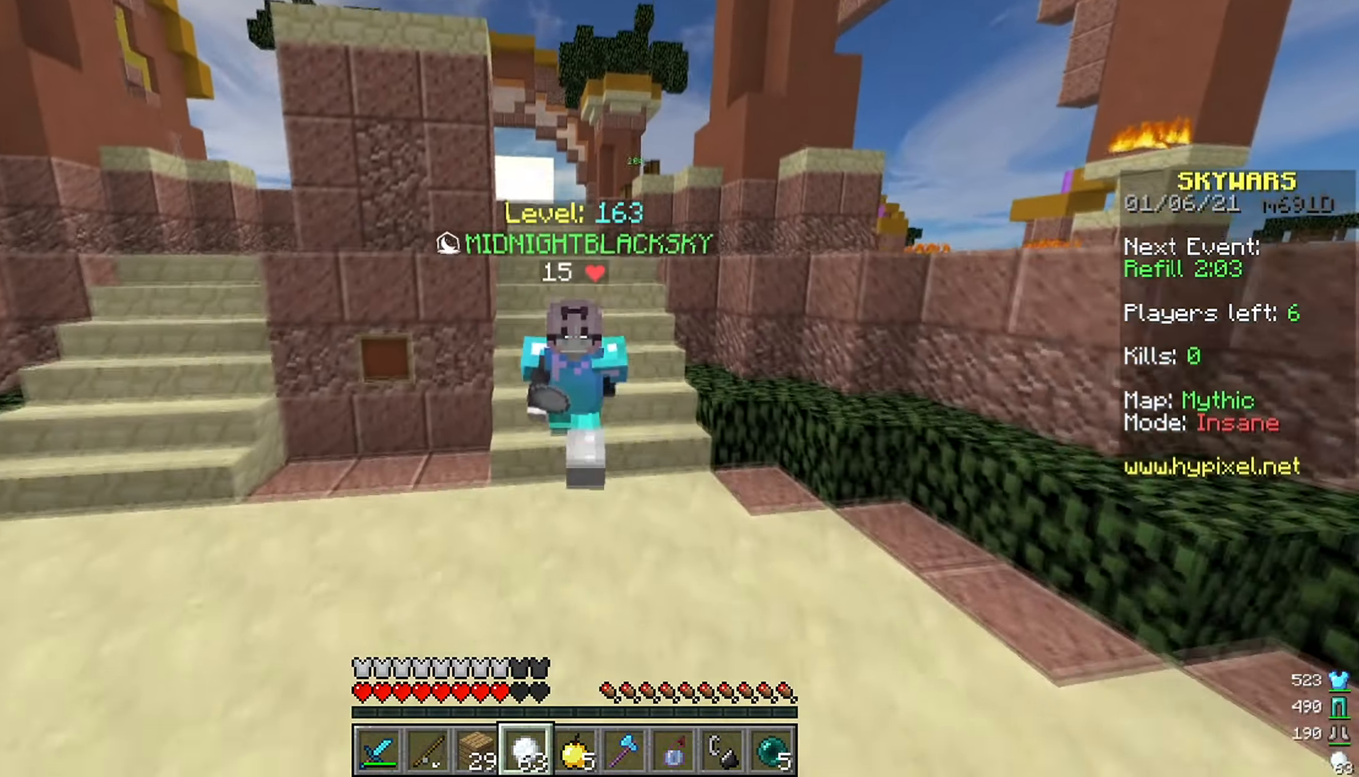
{"keys": ["space", "w"], "mouse": ["right"], "events": [[433, "mouse_right", "down"], [433, "space", "down"]]}
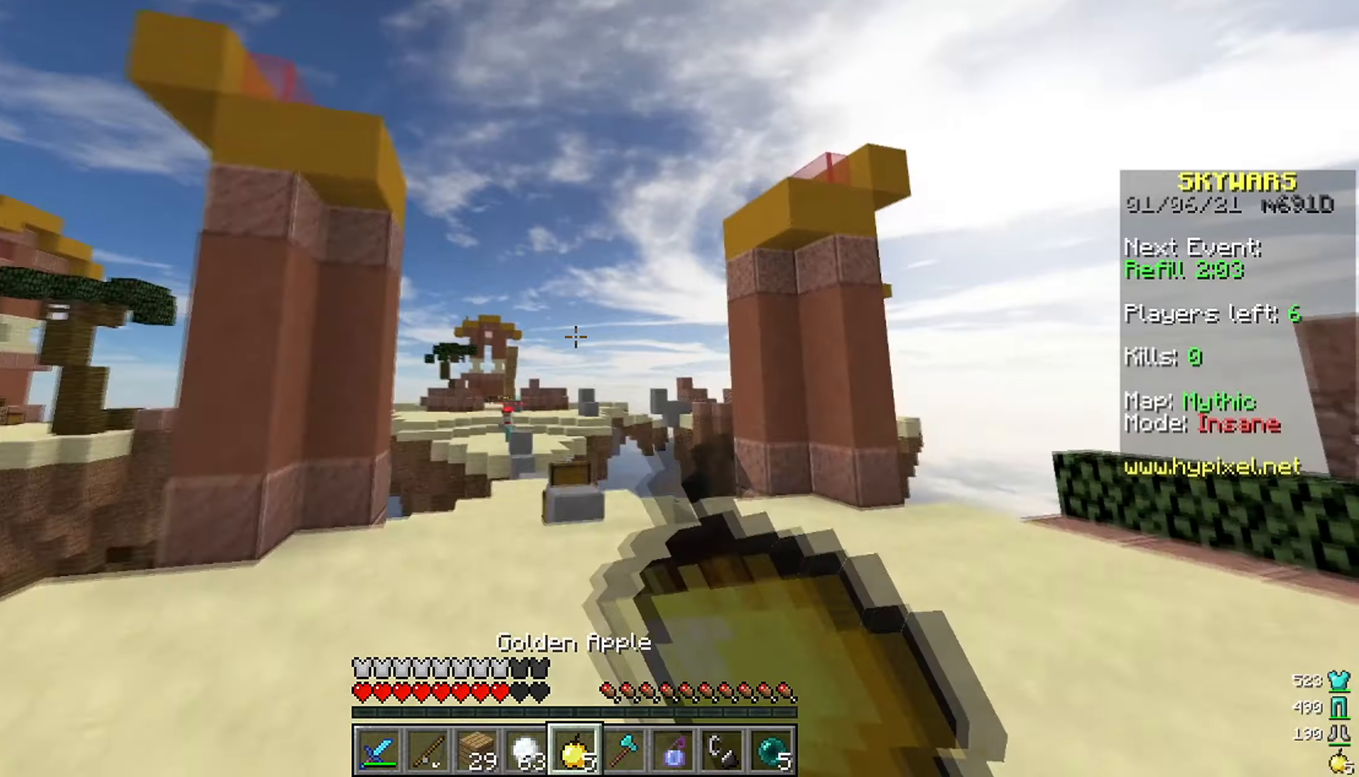
{"keys": ["a"], "mouse": ["right"], "events": [[116, "a", "down"], [133, "space", "up"], [283, "w", "up"]]}
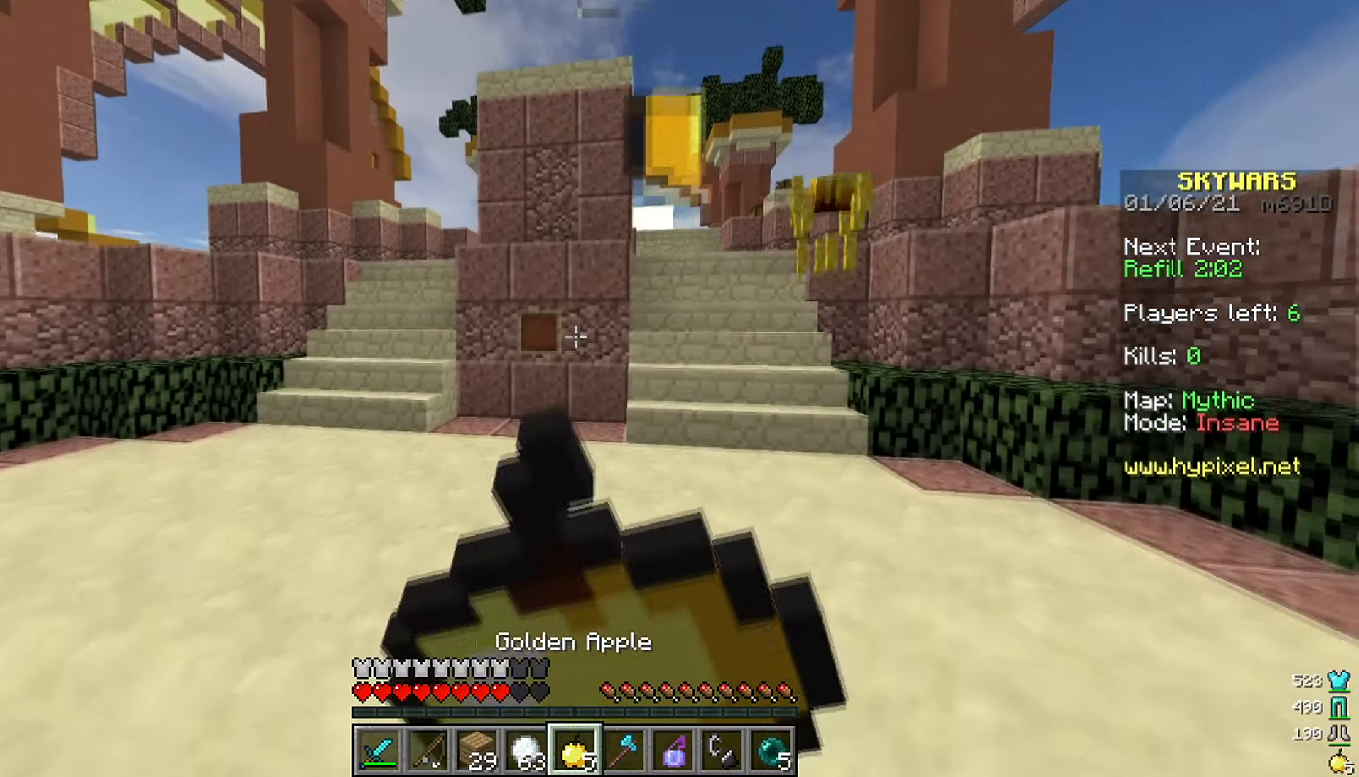
{"keys": ["a", "w"], "mouse": ["right"], "events": [[333, "w", "down"]]}
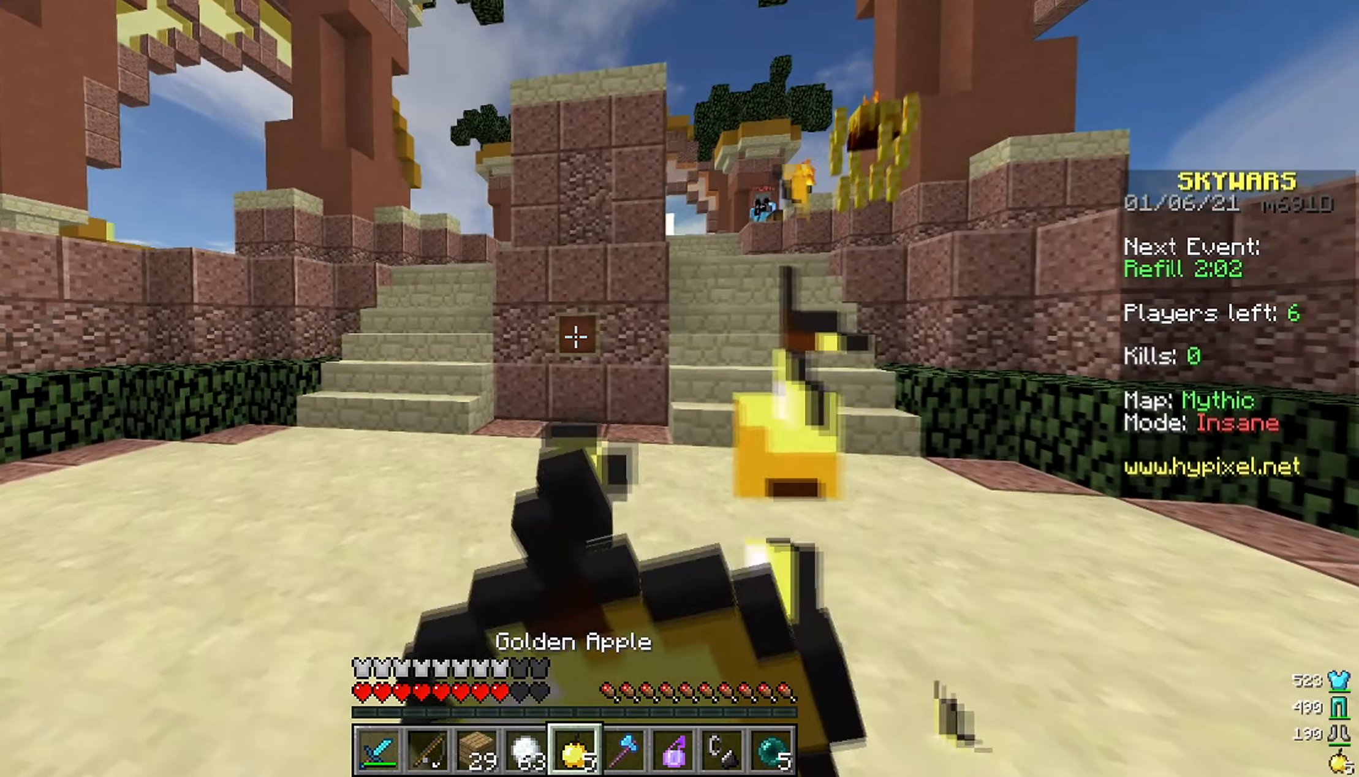
{"keys": ["a", "w"], "mouse": ["right"], "events": []}
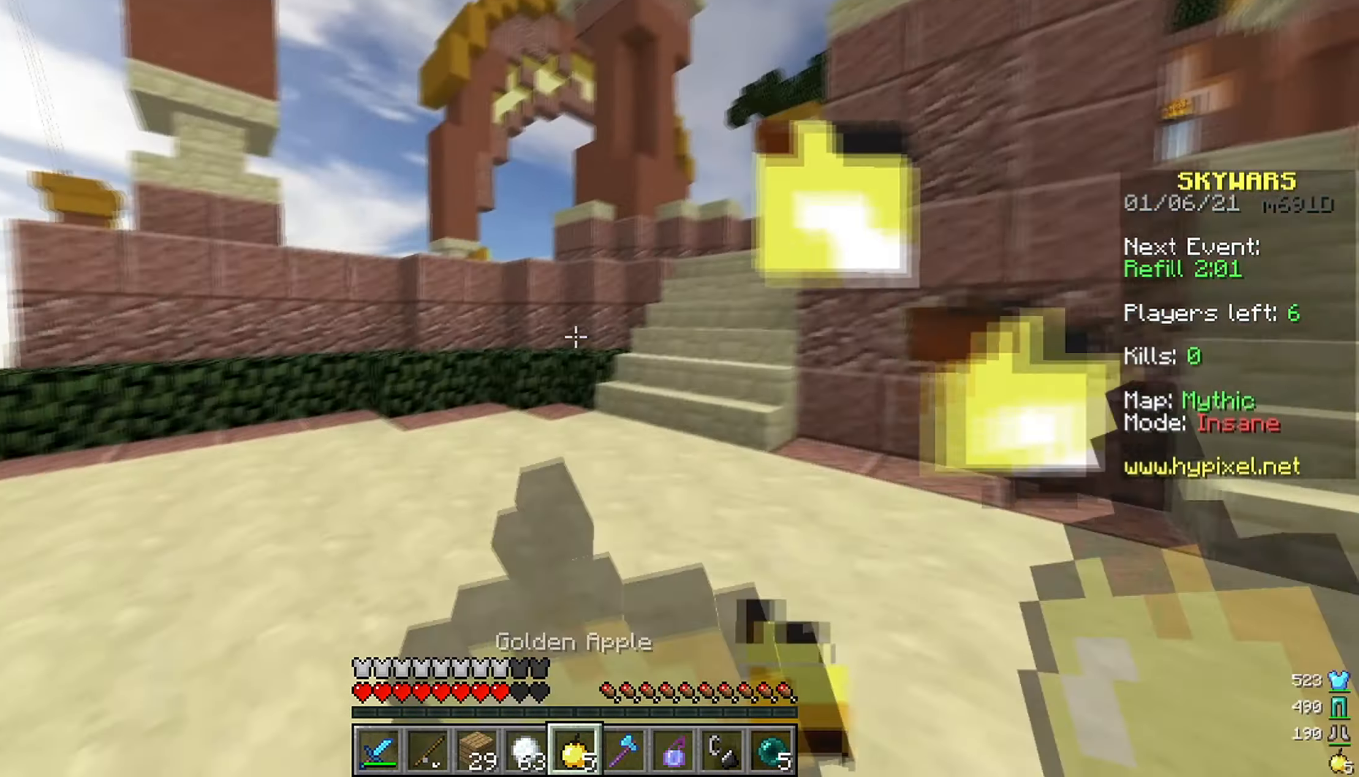
{"keys": ["a", "w"], "mouse": [], "events": [[416, "mouse_right", "up"]]}
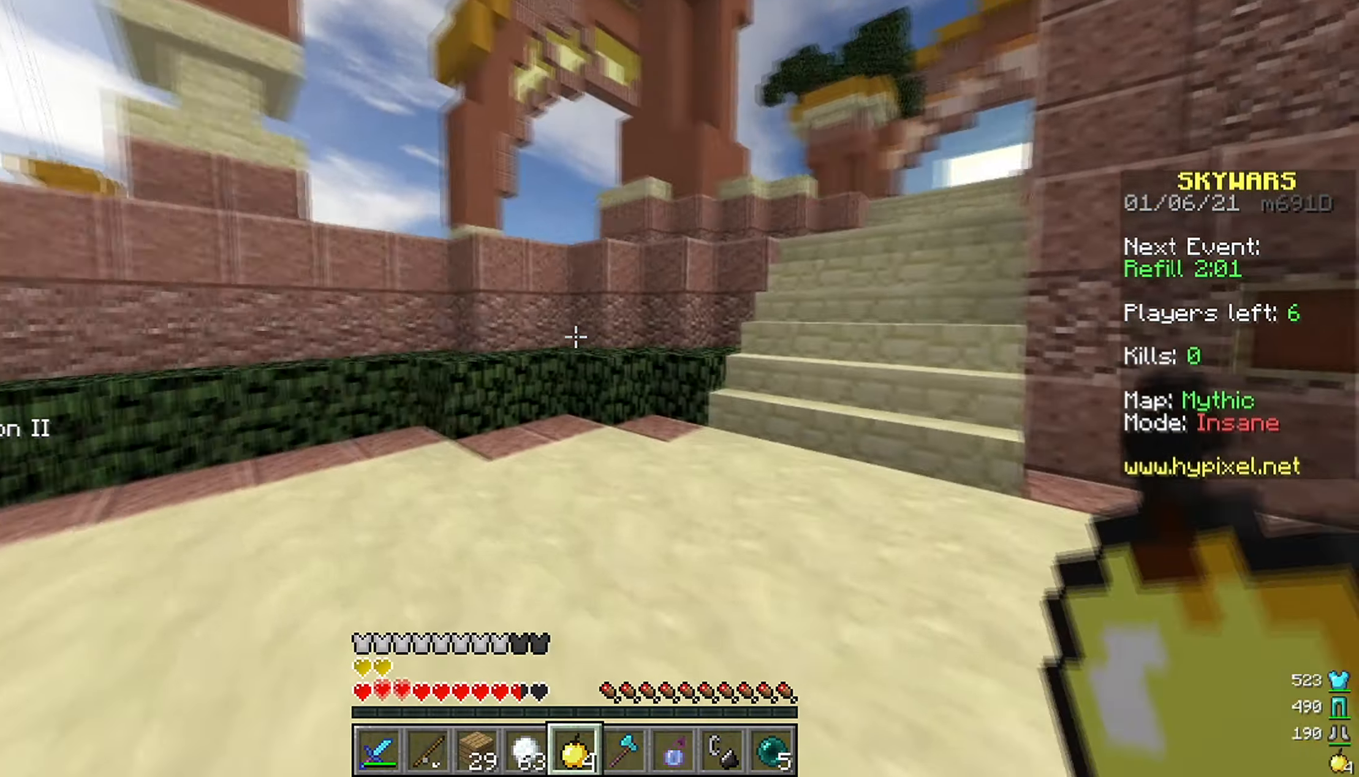
{"keys": [], "mouse": [], "events": [[66, "a", "up"], [350, "w", "up"]]}
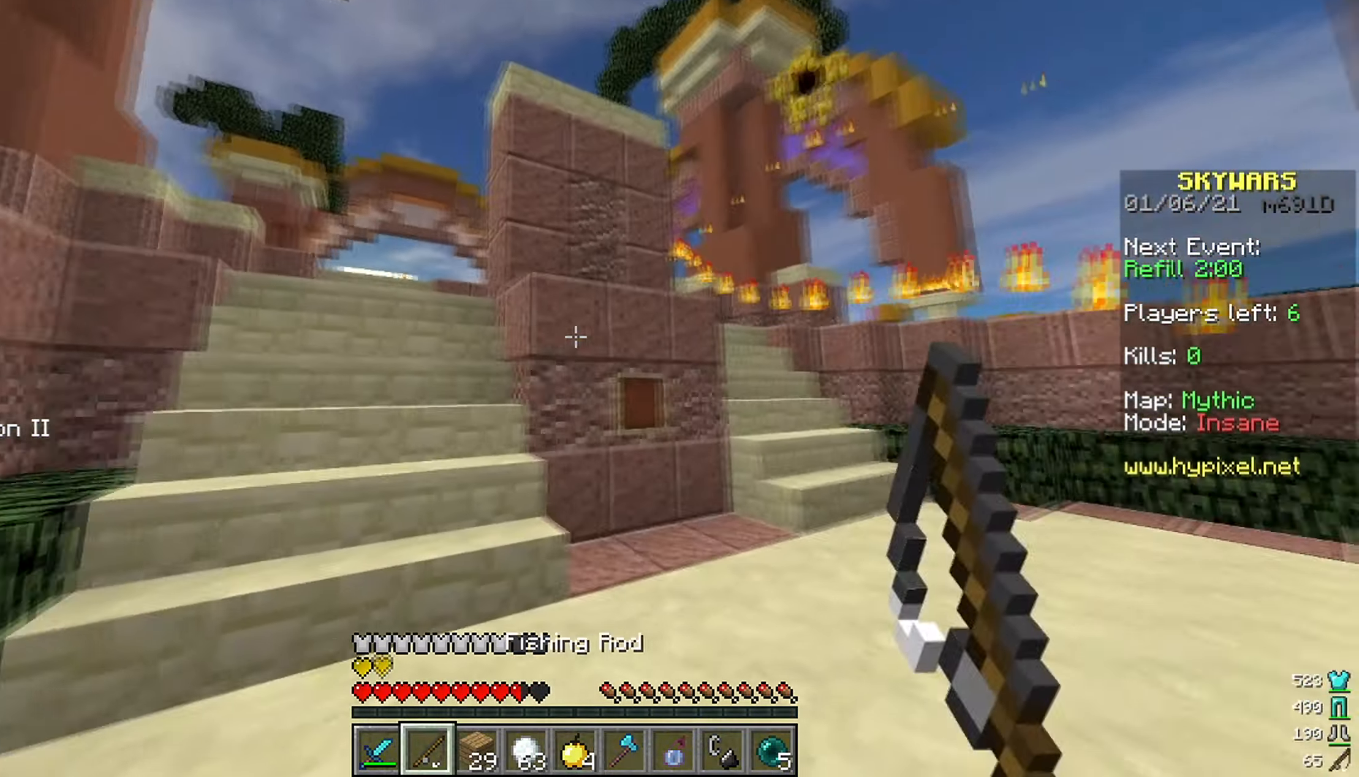
{"keys": ["d"], "mouse": [], "events": [[33, "s", "down"], [316, "a", "down"], [433, "d", "down"], [450, "s", "up"], [500, "a", "up"]]}
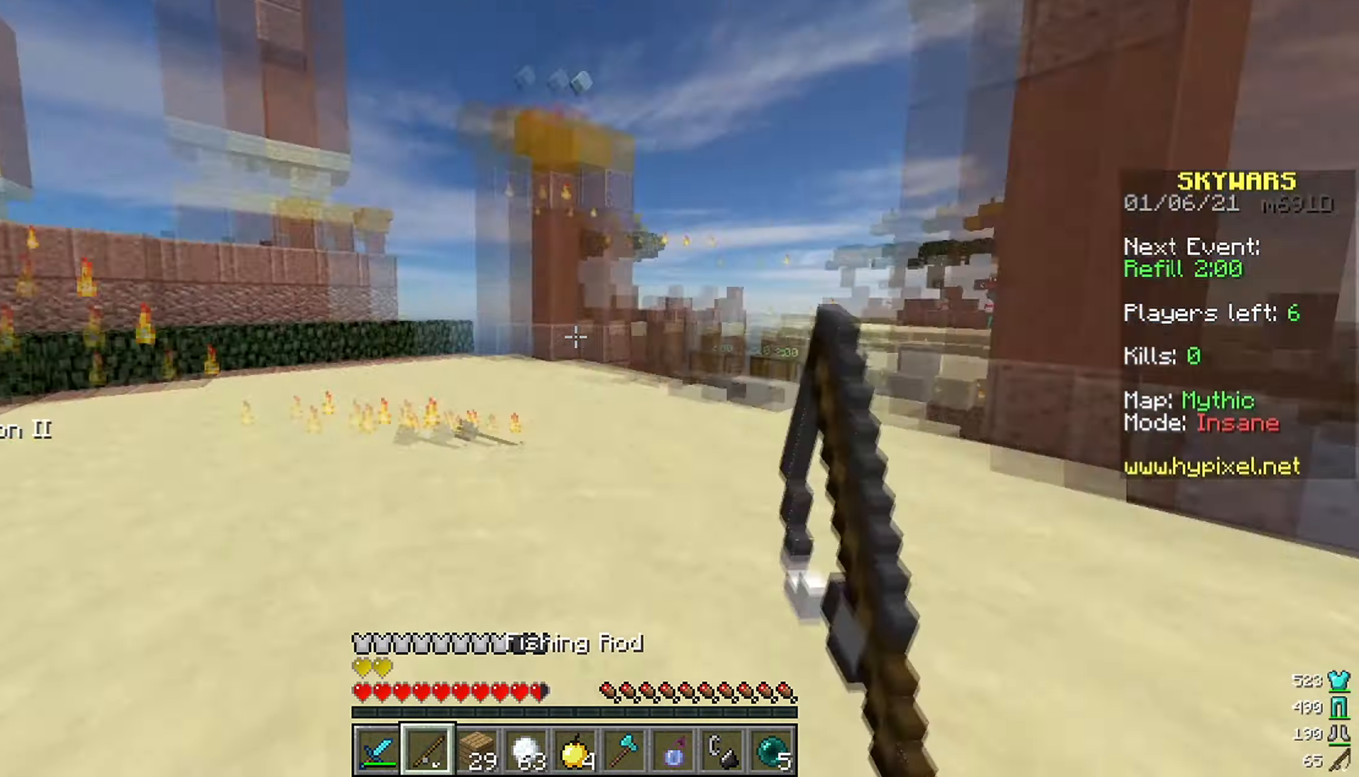
{"keys": ["a"], "mouse": [], "events": [[33, "w", "down"], [233, "a", "down"], [266, "w", "up"], [300, "d", "up"]]}
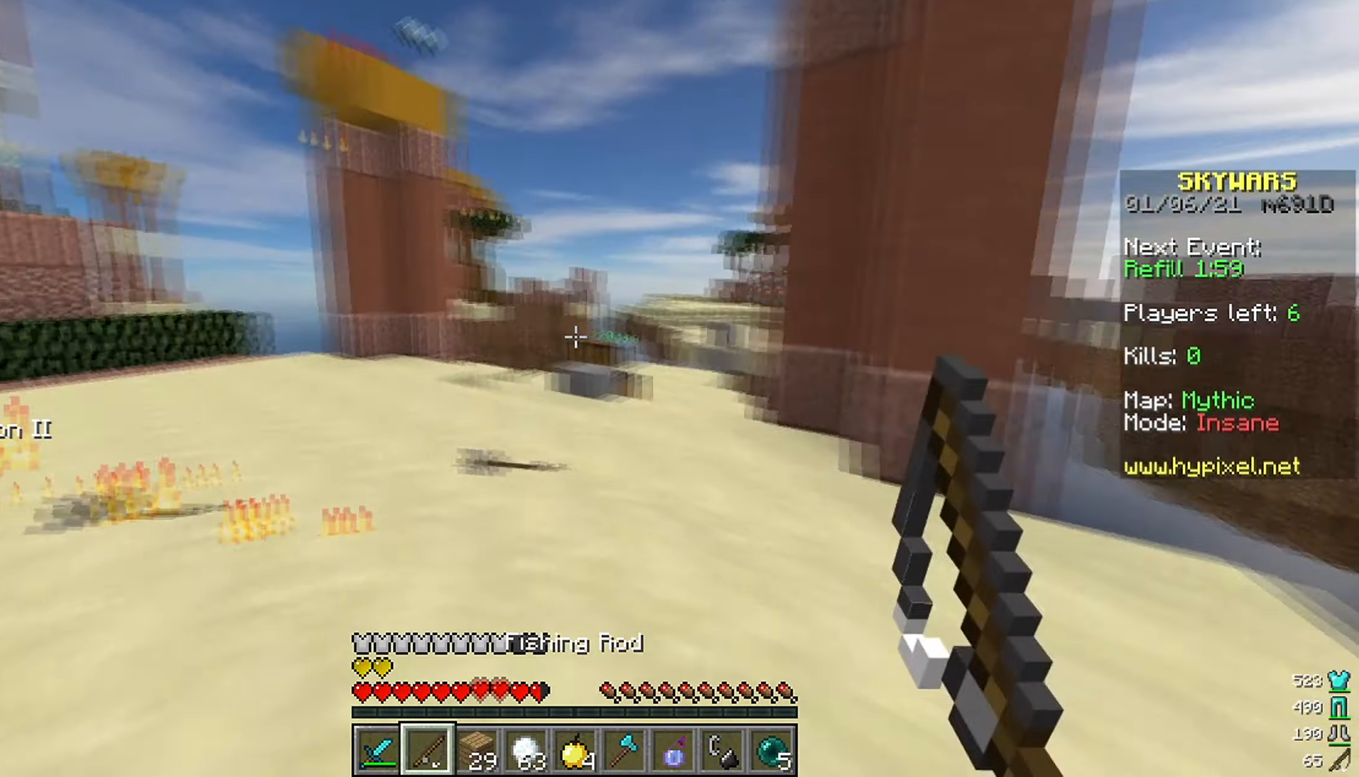
{"keys": ["a"], "mouse": [], "events": [[133, "d", "down"], [133, "w", "down"], [150, "a", "up"], [300, "a", "down"], [300, "d", "up"], [450, "w", "up"]]}